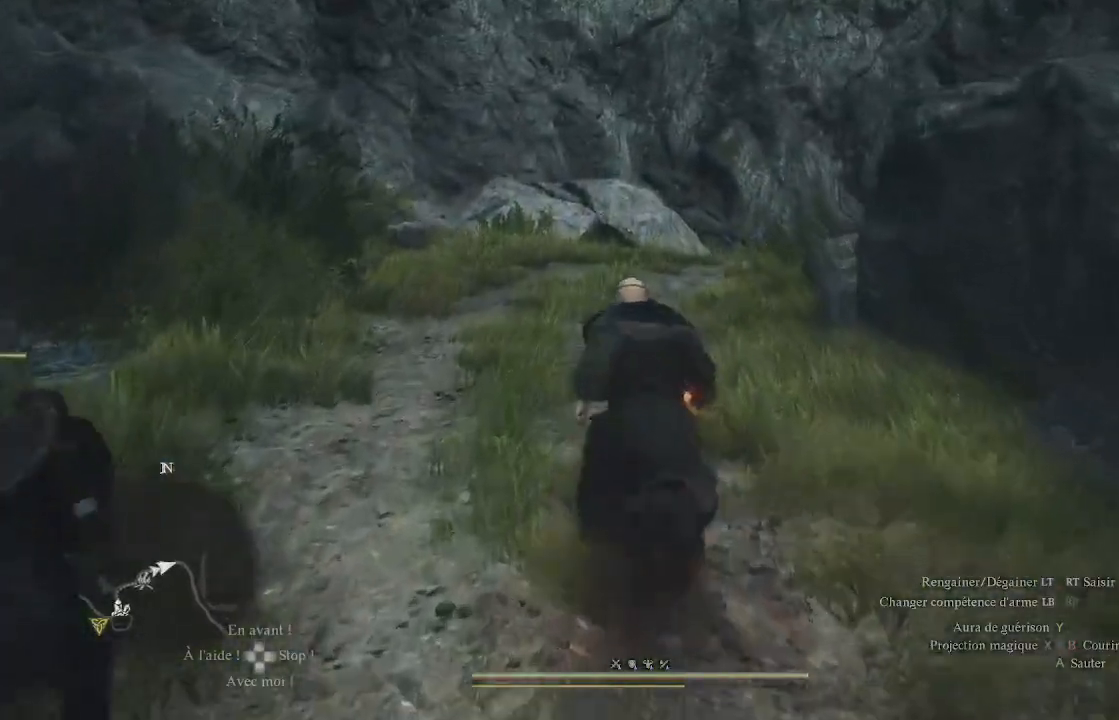
Gameplay with a controller (Xbox layout); each line is a JSON object with the inputs held at the frame after it. "events" lists button and stick changes between this image and that frame as [ms after this image, input, new state], when the widget could be followed in between.
{"buttons": [], "left_stick": "up", "right_stick": "center", "events": []}
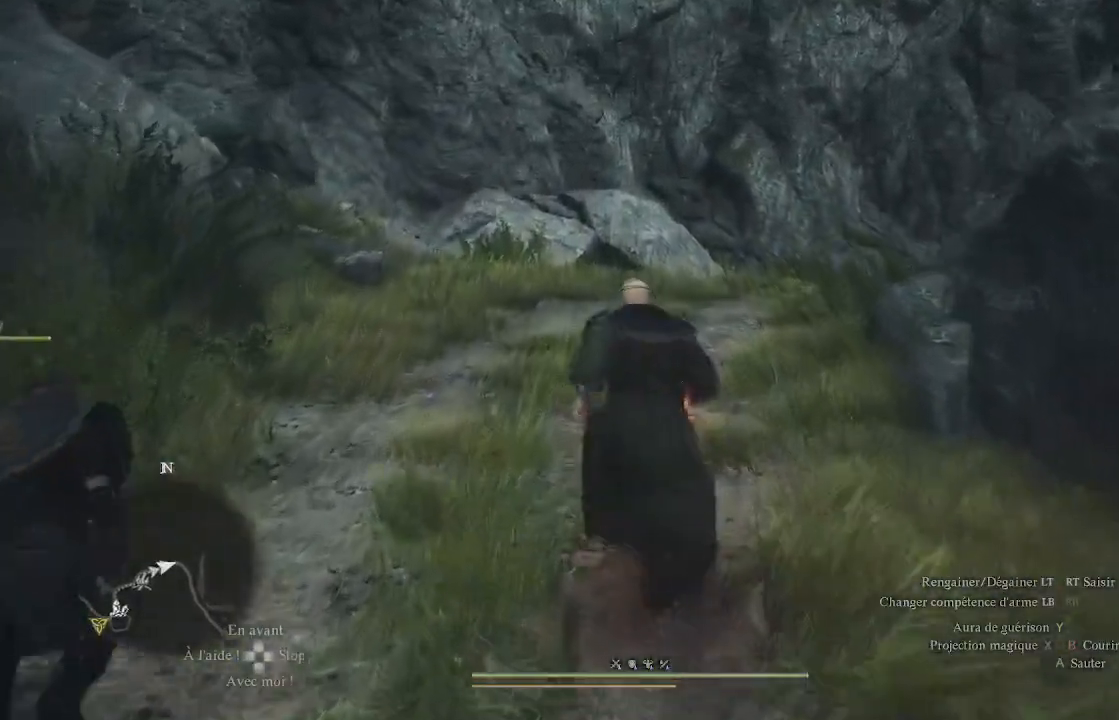
{"buttons": [], "left_stick": "up", "right_stick": "center", "events": []}
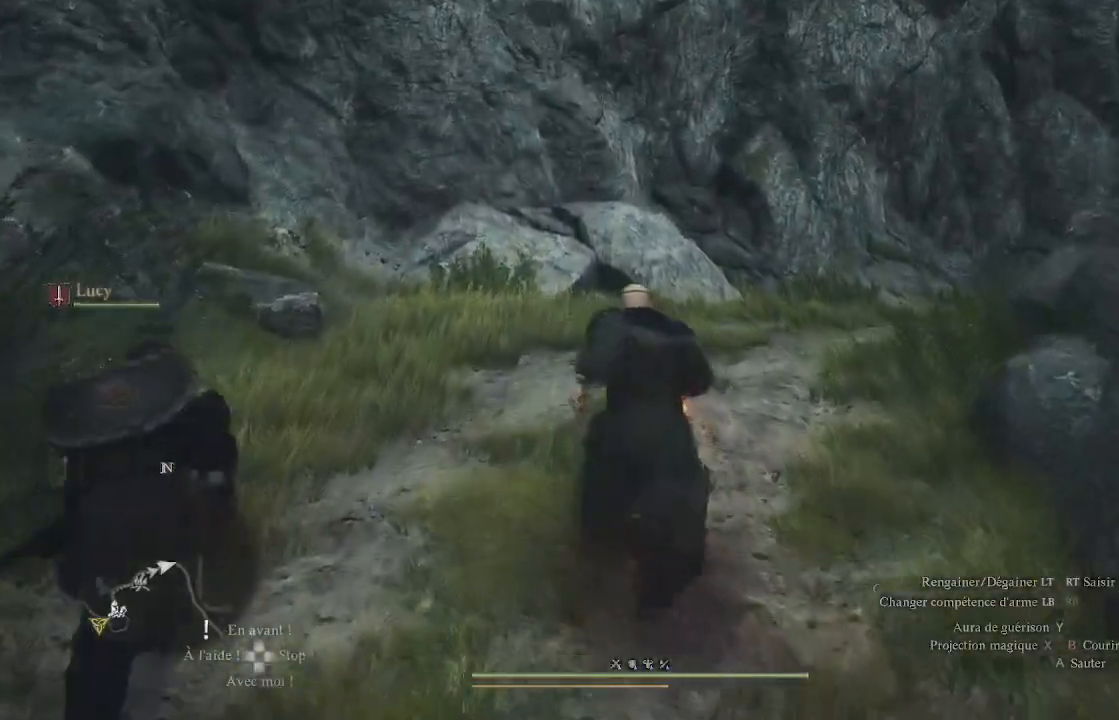
{"buttons": [], "left_stick": "up", "right_stick": "center", "events": [[83, "L3", "down"], [183, "L3", "up"]]}
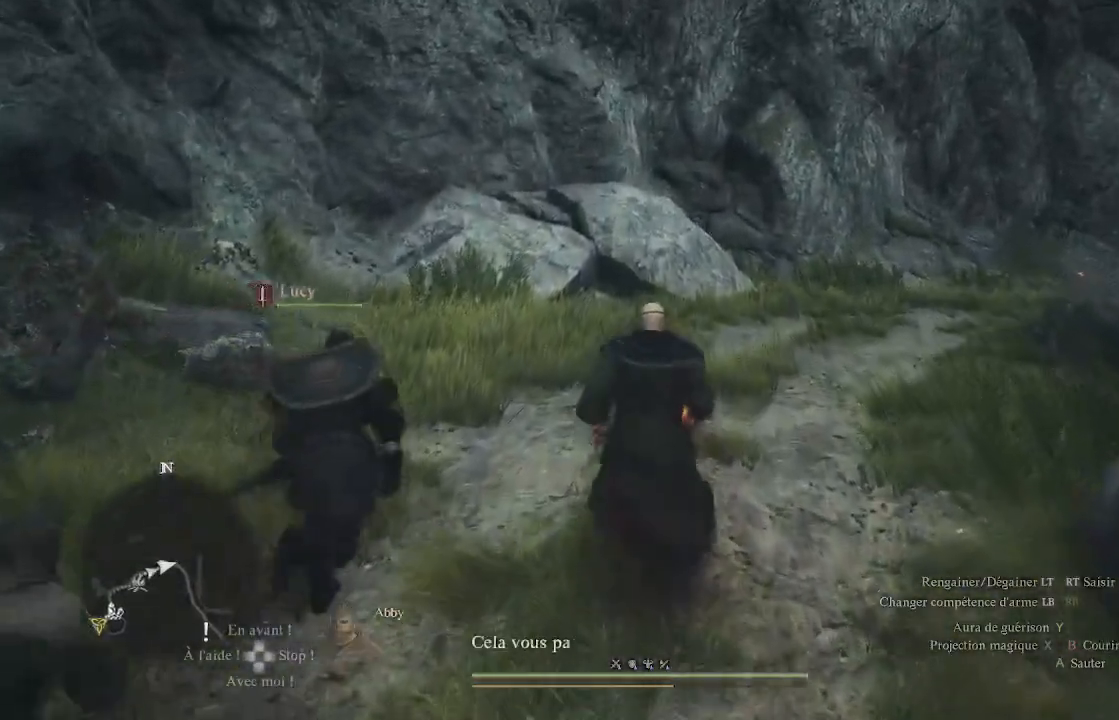
{"buttons": [], "left_stick": "up", "right_stick": "center", "events": [[150, "right_stick", "right"], [317, "right_stick", "center"]]}
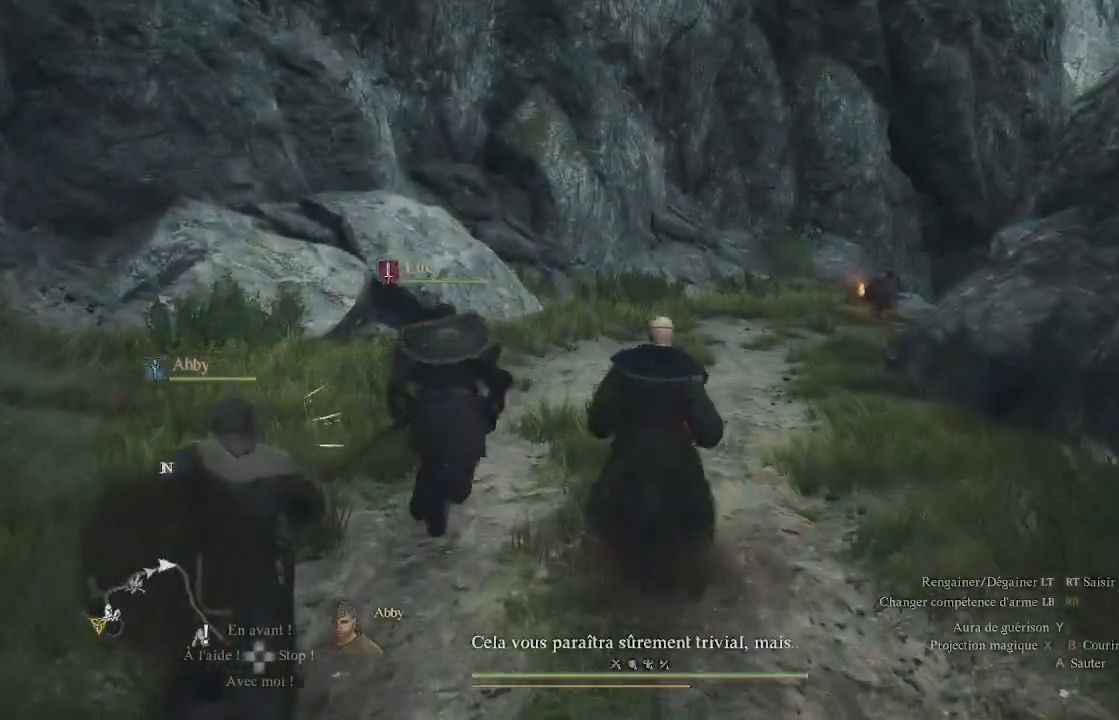
{"buttons": [], "left_stick": "up", "right_stick": "center", "events": []}
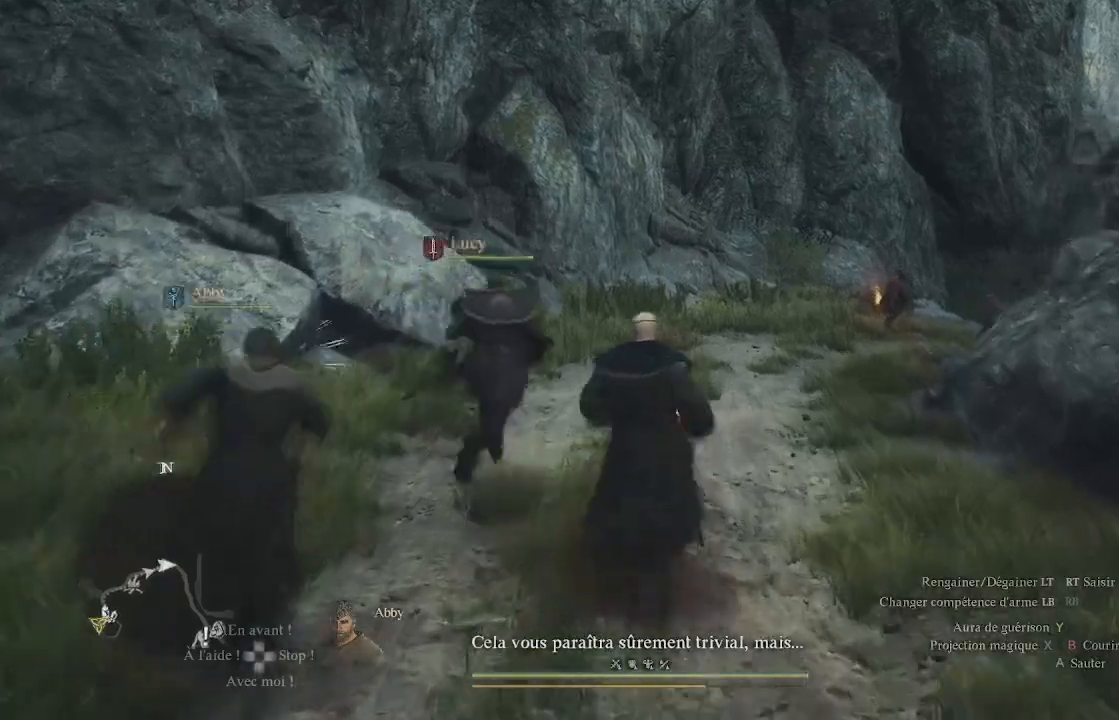
{"buttons": ["L1"], "left_stick": "up", "right_stick": "center", "events": [[200, "right_stick", "right"], [383, "right_stick", "center"], [467, "L1", "down"]]}
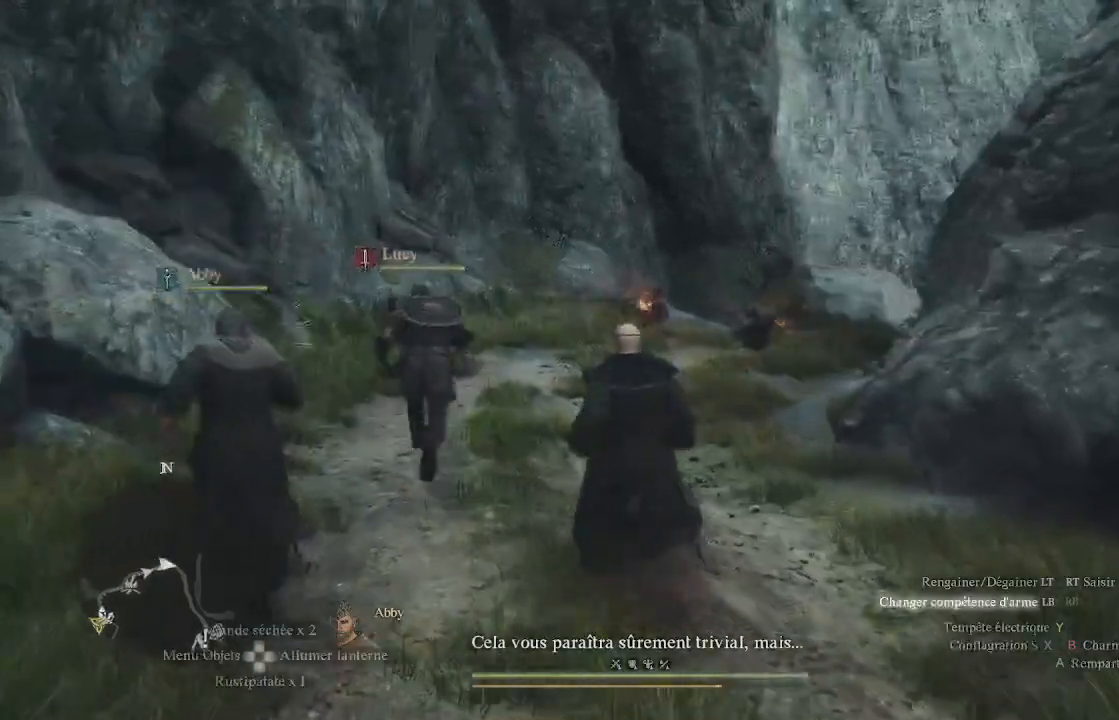
{"buttons": ["X", "L1", "R1"], "left_stick": "up", "right_stick": "center", "events": [[17, "X", "down"], [150, "X", "up"], [200, "X", "down"], [283, "X", "up"], [333, "X", "down"], [467, "R1", "down"]]}
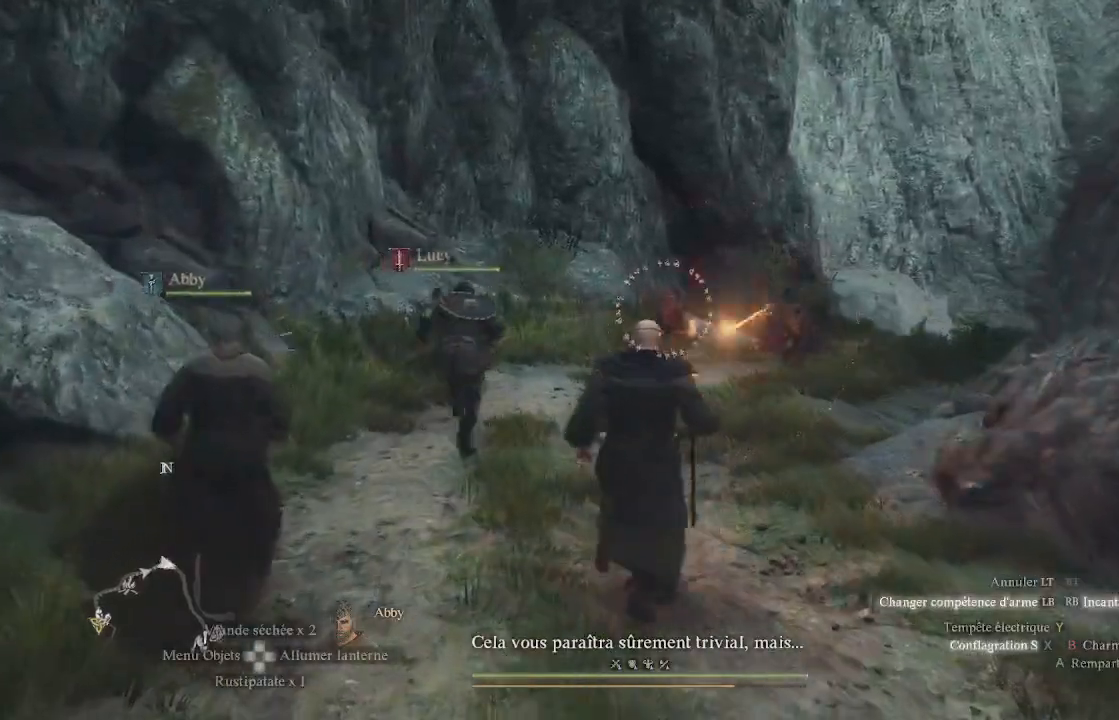
{"buttons": ["L1", "R1"], "left_stick": "up", "right_stick": "center", "events": [[100, "X", "up"], [217, "X", "down"], [283, "X", "up"]]}
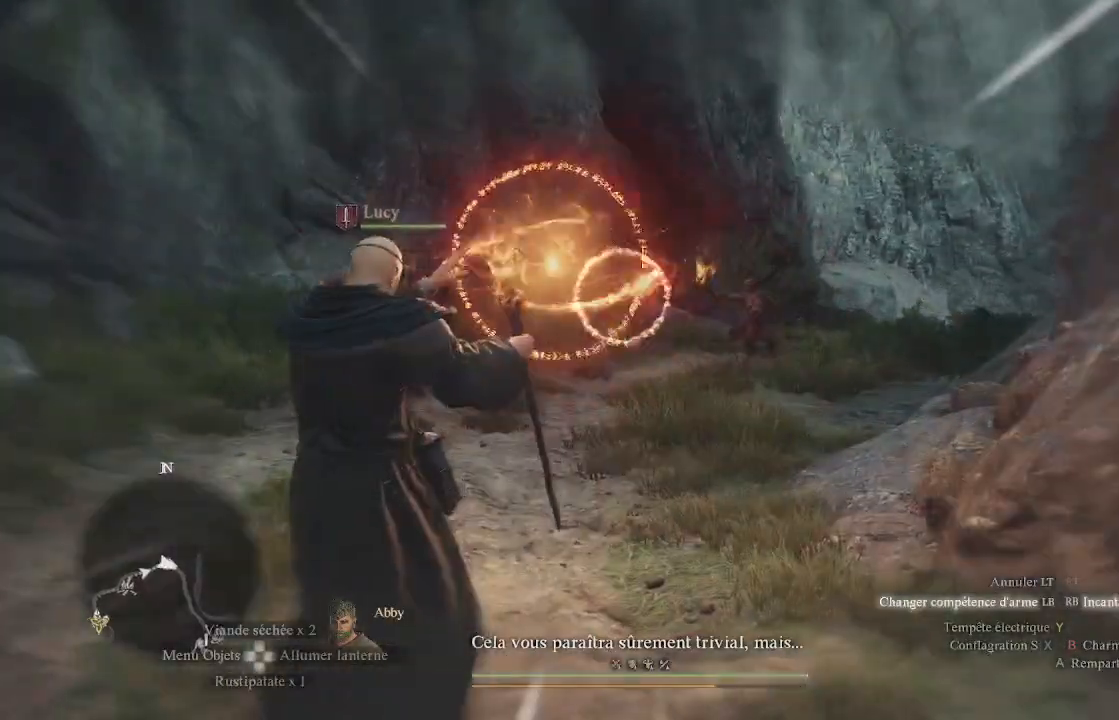
{"buttons": ["L1", "R1"], "left_stick": "up", "right_stick": "center", "events": [[50, "L3", "down"], [50, "left_stick", "up-left"], [83, "right_stick", "right"], [183, "L3", "up"], [267, "right_stick", "center"], [500, "left_stick", "up"]]}
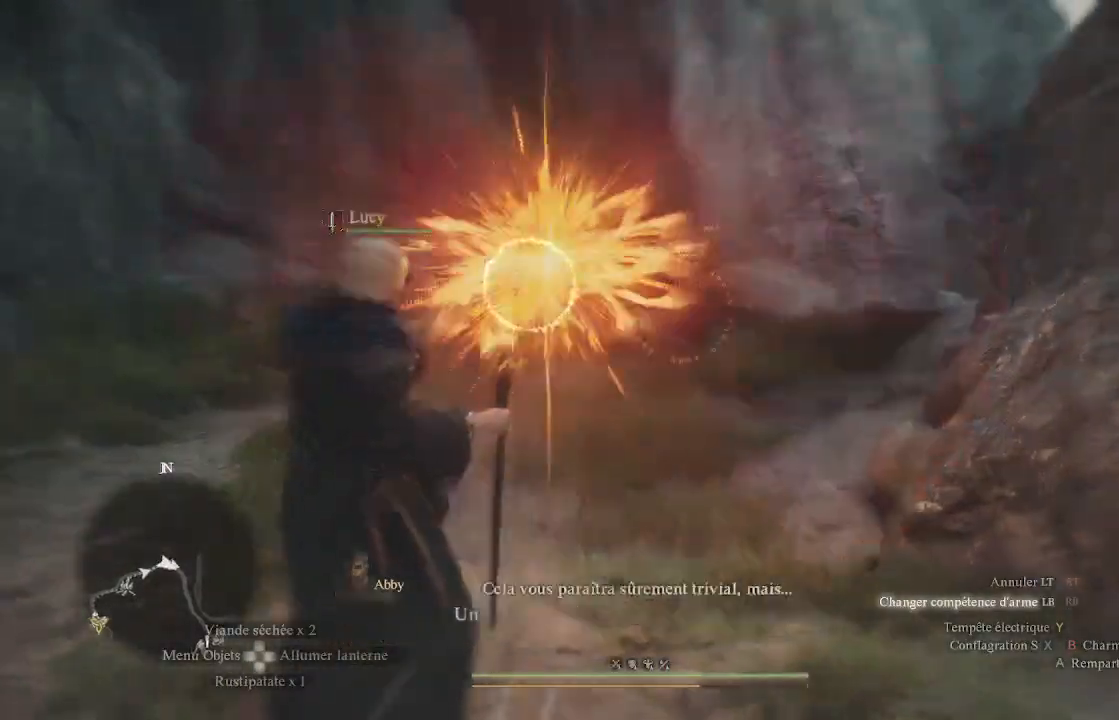
{"buttons": ["Y", "L1", "R1"], "left_stick": "up", "right_stick": "center", "events": [[33, "right_stick", "down-left"], [183, "right_stick", "center"], [317, "Y", "down"], [400, "Y", "up"], [483, "Y", "down"]]}
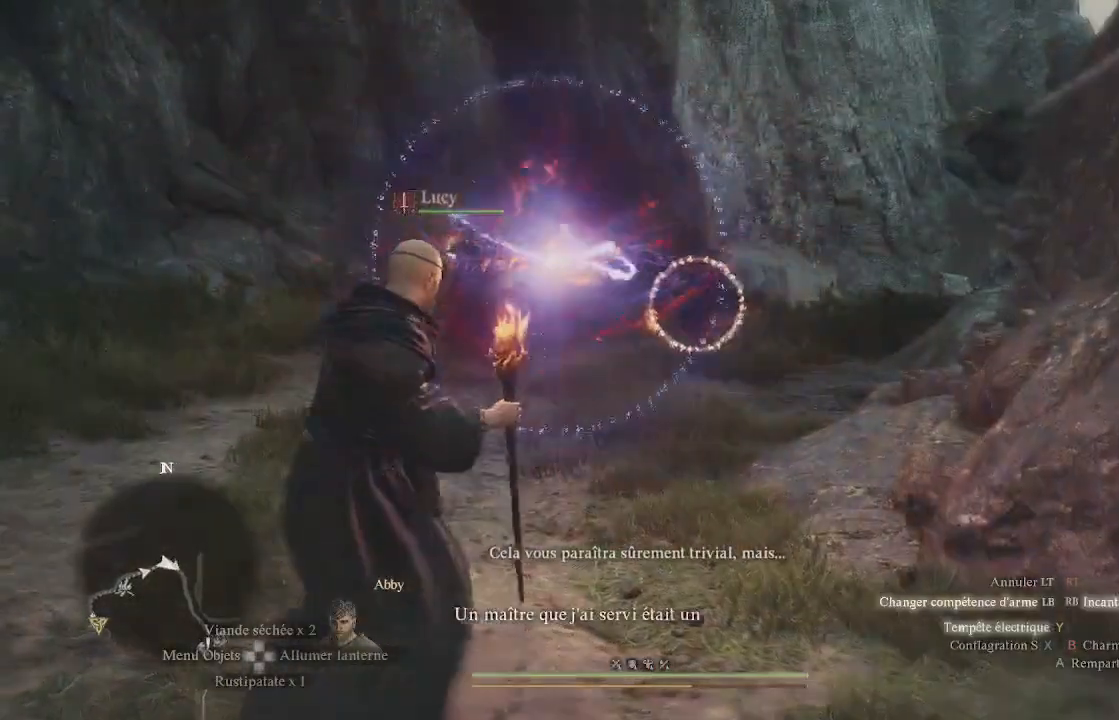
{"buttons": ["L1", "R1"], "left_stick": "up", "right_stick": "center", "events": [[50, "Y", "up"], [233, "right_stick", "right"], [350, "right_stick", "center"]]}
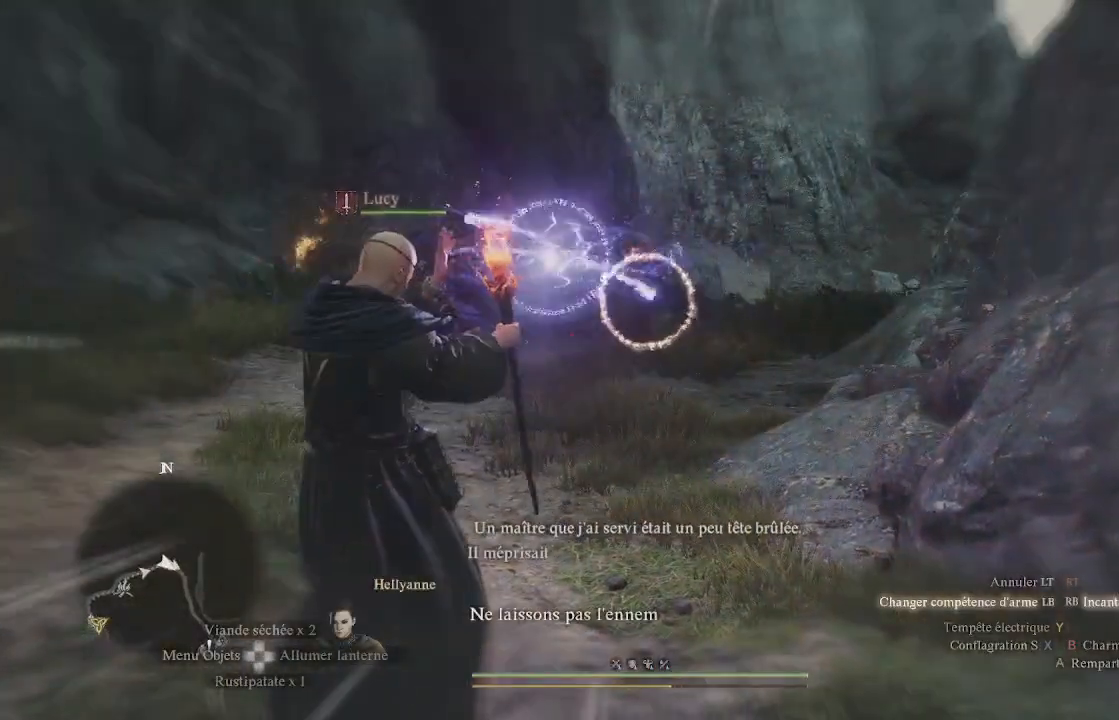
{"buttons": ["L1"], "left_stick": "up", "right_stick": "center", "events": [[500, "R1", "up"]]}
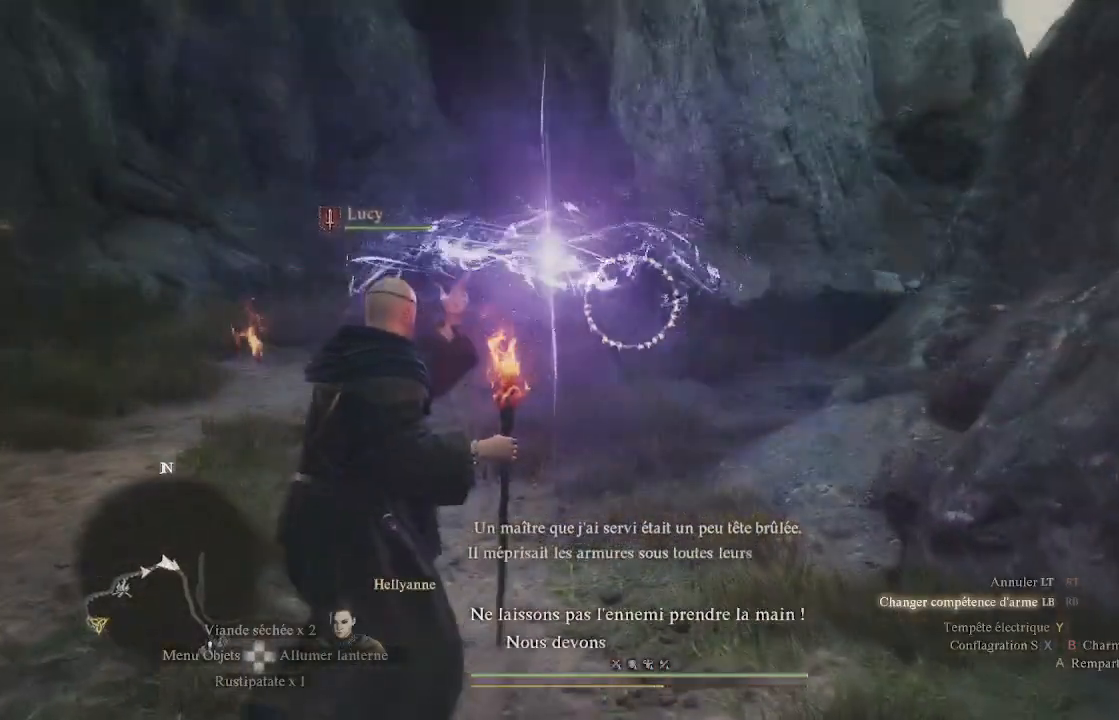
{"buttons": [], "left_stick": "center", "right_stick": "center", "events": [[33, "L1", "up"], [67, "left_stick", "center"]]}
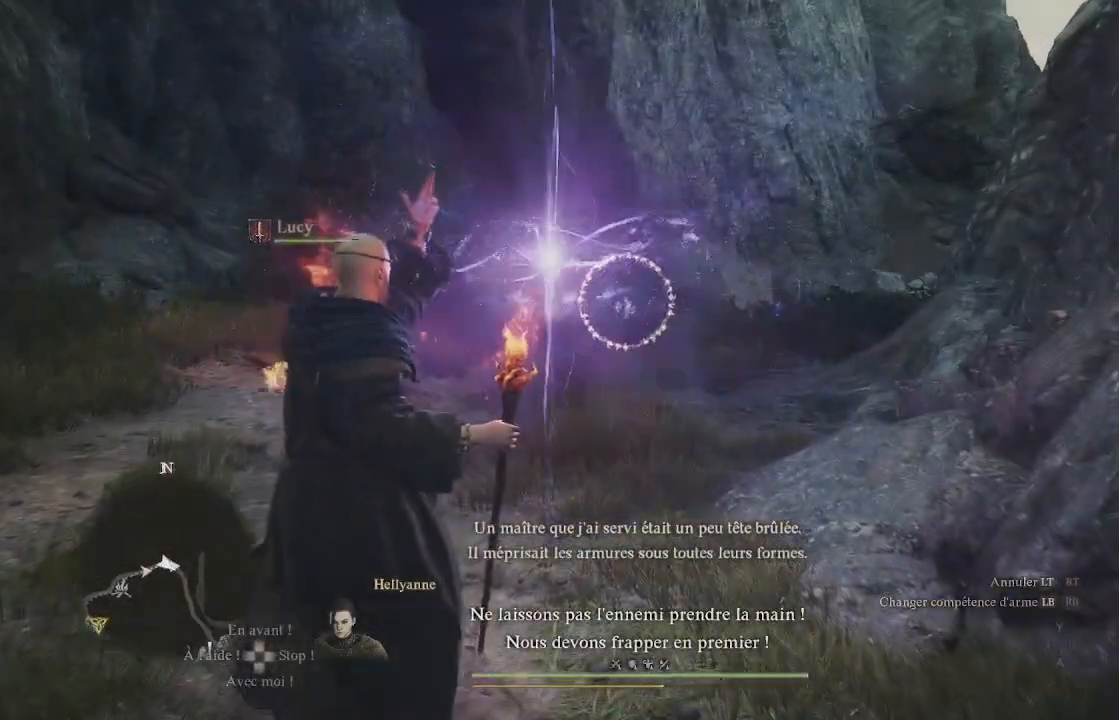
{"buttons": [], "left_stick": "center", "right_stick": "center", "events": []}
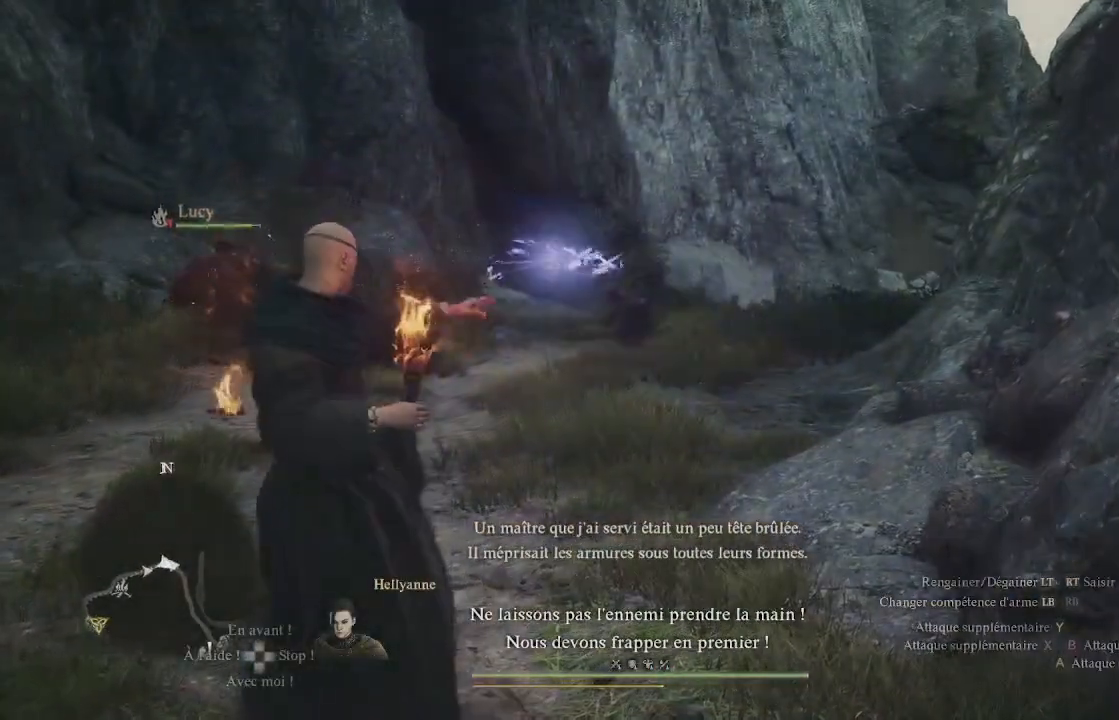
{"buttons": [], "left_stick": "center", "right_stick": "center", "events": [[417, "X", "down"], [500, "X", "up"]]}
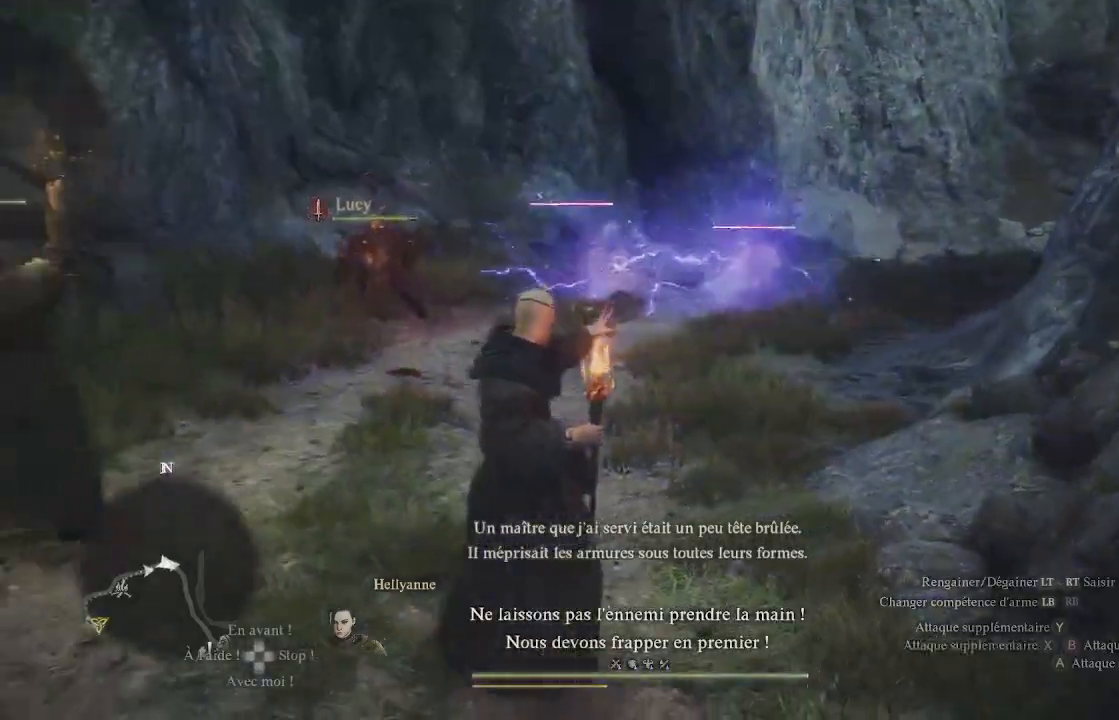
{"buttons": ["X"], "left_stick": "center", "right_stick": "center", "events": [[100, "X", "down"], [150, "X", "up"], [233, "X", "down"], [283, "X", "up"], [367, "X", "down"], [417, "X", "up"], [500, "X", "down"]]}
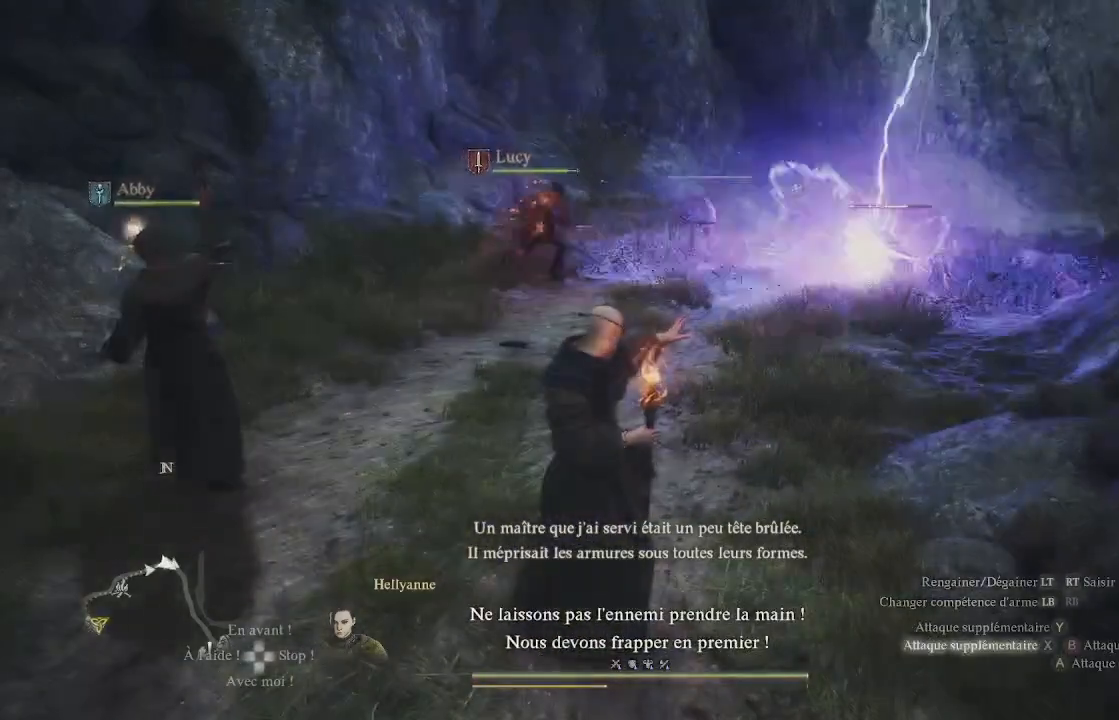
{"buttons": ["X"], "left_stick": "center", "right_stick": "center", "events": [[83, "X", "up"], [133, "X", "down"], [217, "X", "up"], [300, "X", "down"], [417, "X", "up"], [467, "X", "down"]]}
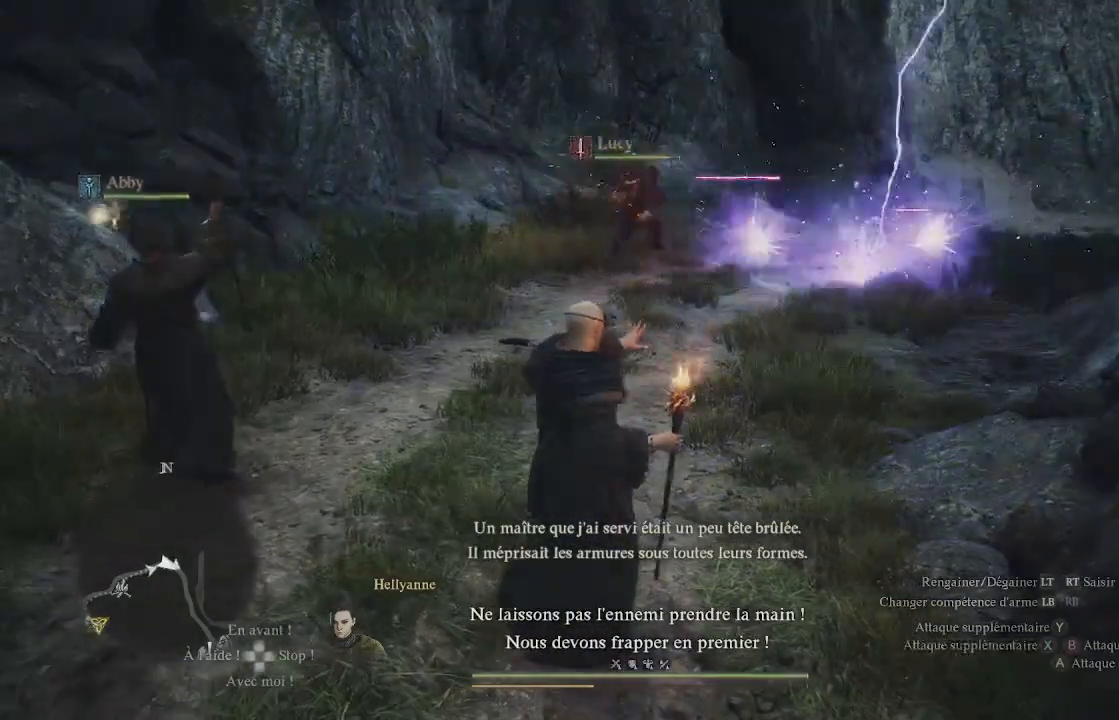
{"buttons": ["X"], "left_stick": "up-left", "right_stick": "center", "events": [[50, "X", "up"], [83, "left_stick", "up-left"], [133, "X", "down"], [217, "X", "up"], [300, "X", "down"], [367, "X", "up"], [483, "X", "down"]]}
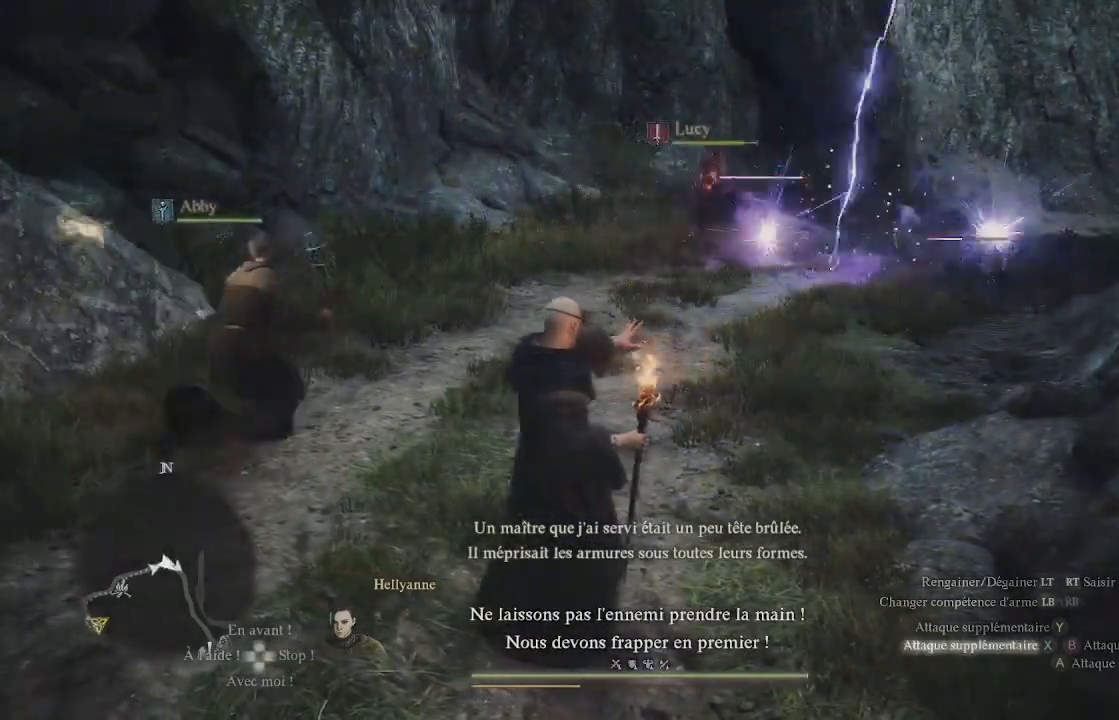
{"buttons": ["X"], "left_stick": "up", "right_stick": "center", "events": [[83, "X", "up"], [150, "X", "down"], [233, "X", "up"], [317, "X", "down"], [400, "left_stick", "up"], [417, "X", "up"], [500, "X", "down"]]}
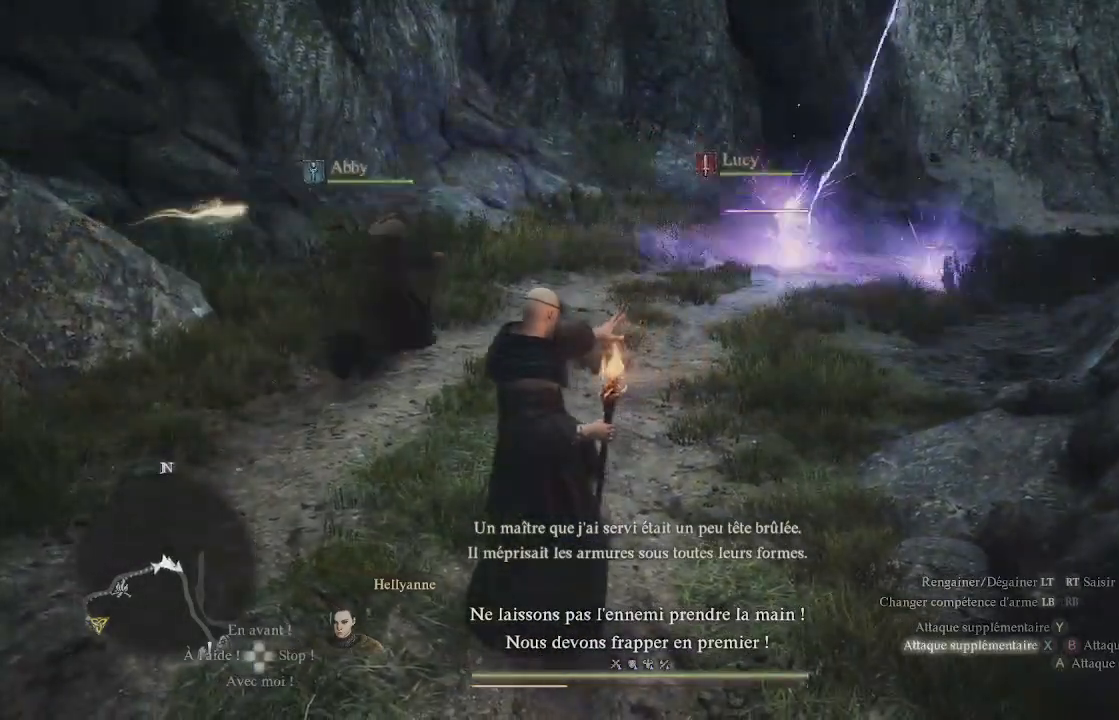
{"buttons": [], "left_stick": "up", "right_stick": "center", "events": [[117, "X", "up"], [200, "X", "down"], [317, "X", "up"], [383, "X", "down"], [483, "X", "up"]]}
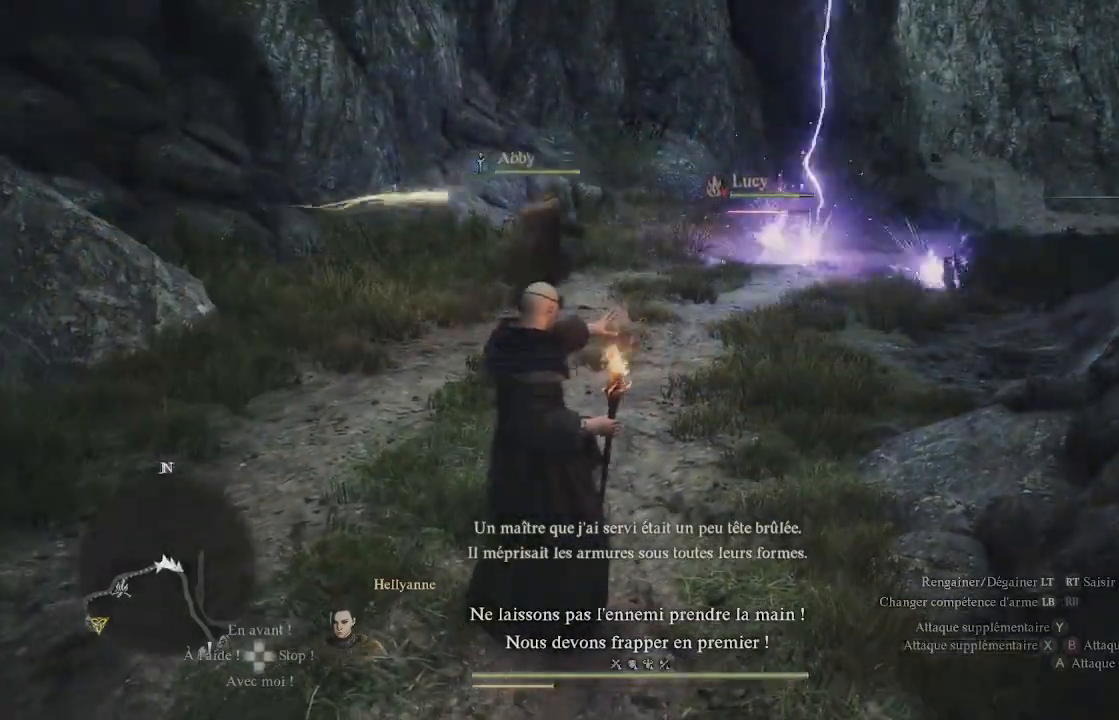
{"buttons": [], "left_stick": "up", "right_stick": "center", "events": [[50, "X", "down"], [167, "X", "up"], [250, "X", "down"], [317, "X", "up"]]}
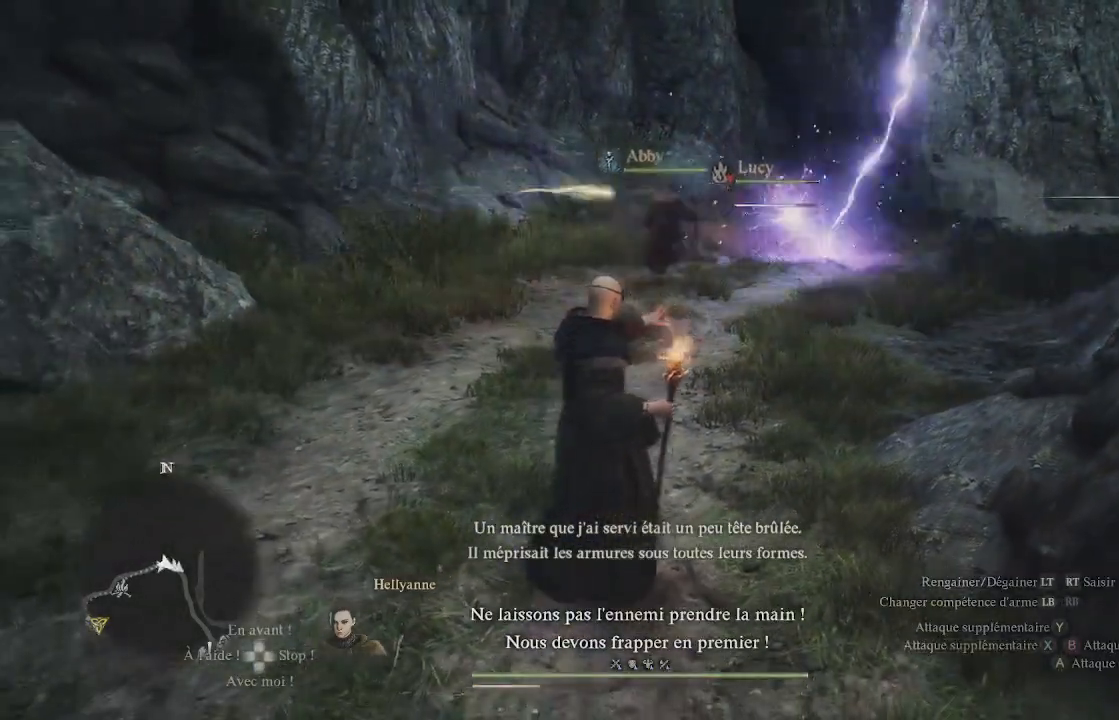
{"buttons": [], "left_stick": "center", "right_stick": "right", "events": [[283, "left_stick", "center"], [350, "right_stick", "right"]]}
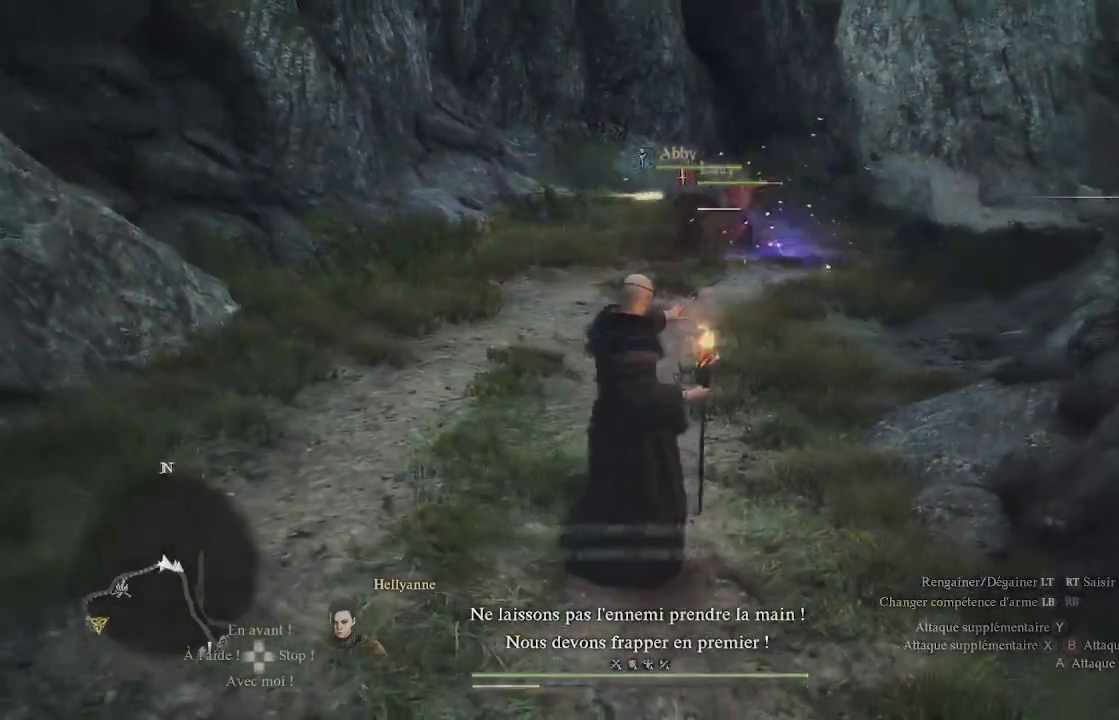
{"buttons": [], "left_stick": "up", "right_stick": "center", "events": [[17, "left_stick", "up"], [50, "right_stick", "center"], [267, "X", "down"], [350, "X", "up"], [383, "X", "down"], [483, "X", "up"]]}
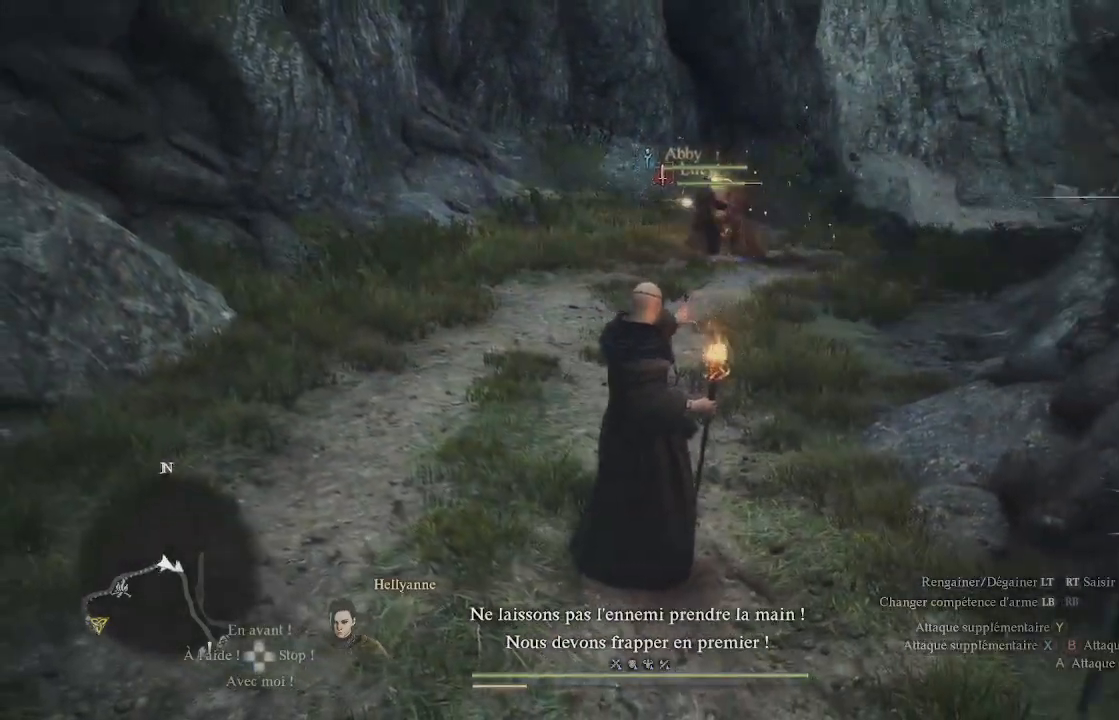
{"buttons": ["X"], "left_stick": "up", "right_stick": "center", "events": [[50, "X", "down"], [217, "X", "up"], [267, "X", "down"], [383, "X", "up"], [450, "X", "down"]]}
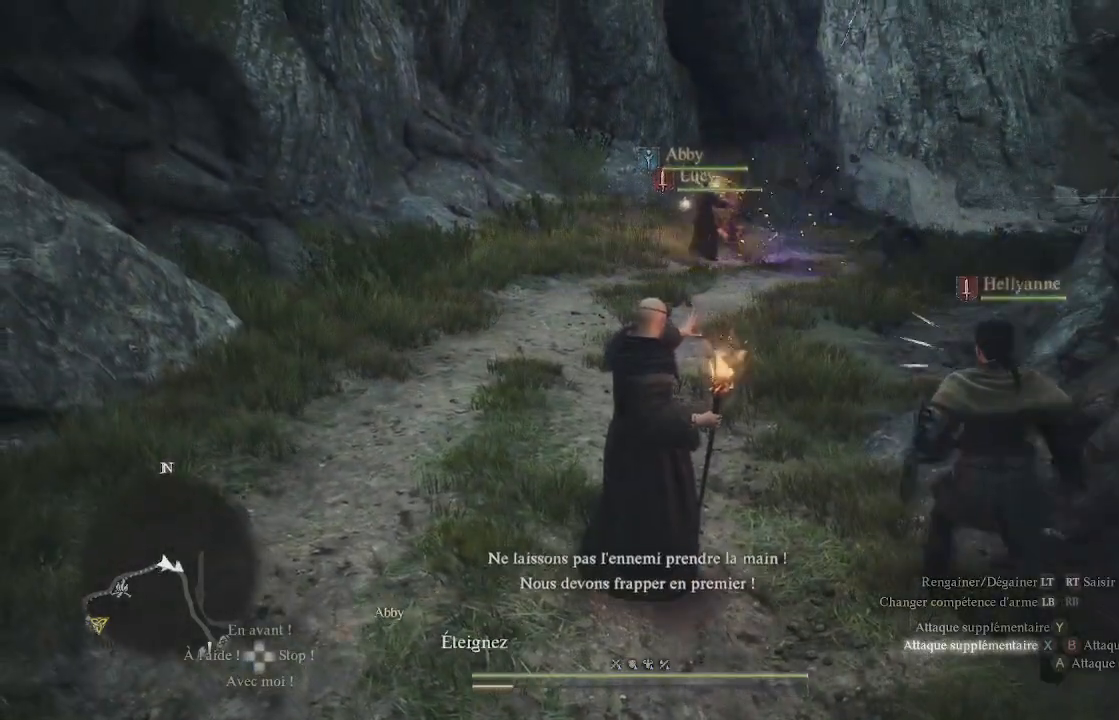
{"buttons": [], "left_stick": "up", "right_stick": "center", "events": [[83, "X", "up"], [150, "X", "down"], [250, "X", "up"]]}
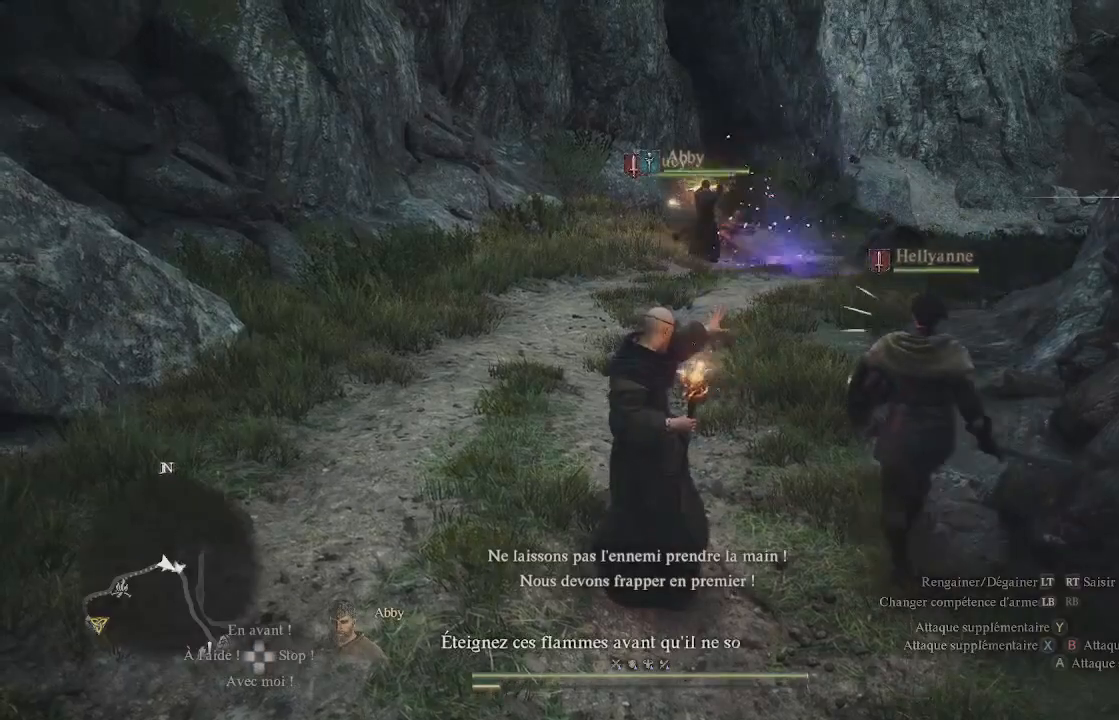
{"buttons": [], "left_stick": "up-left", "right_stick": "center", "events": [[100, "right_stick", "right"], [350, "right_stick", "center"], [467, "left_stick", "up-left"]]}
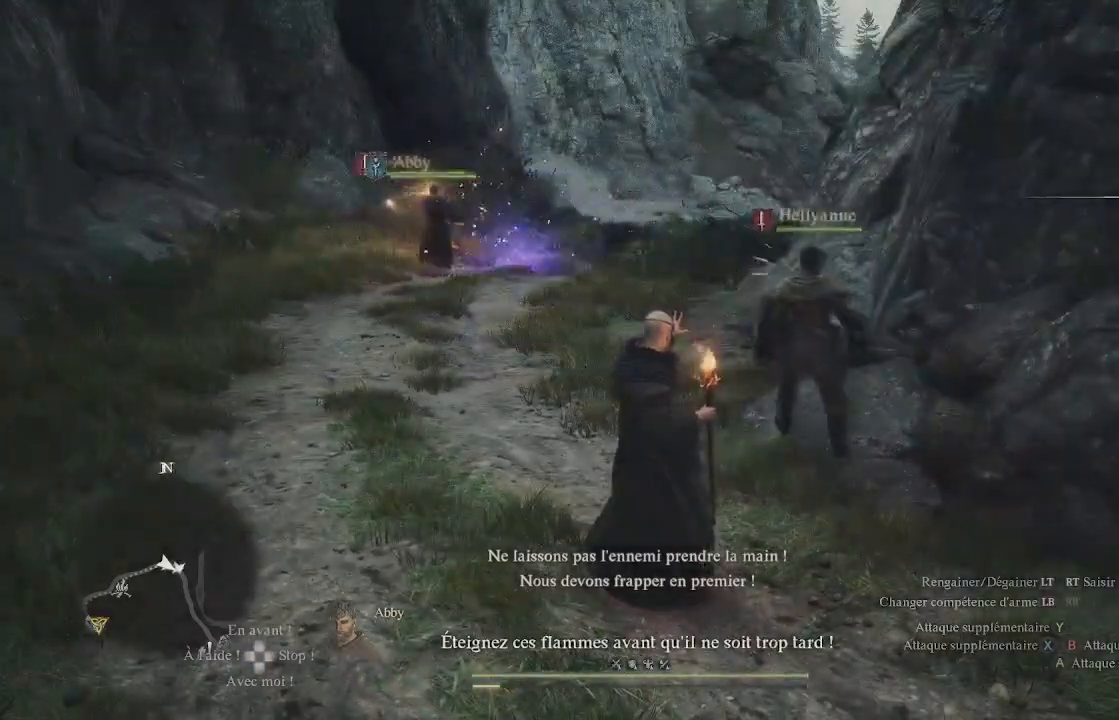
{"buttons": [], "left_stick": "up-left", "right_stick": "center", "events": []}
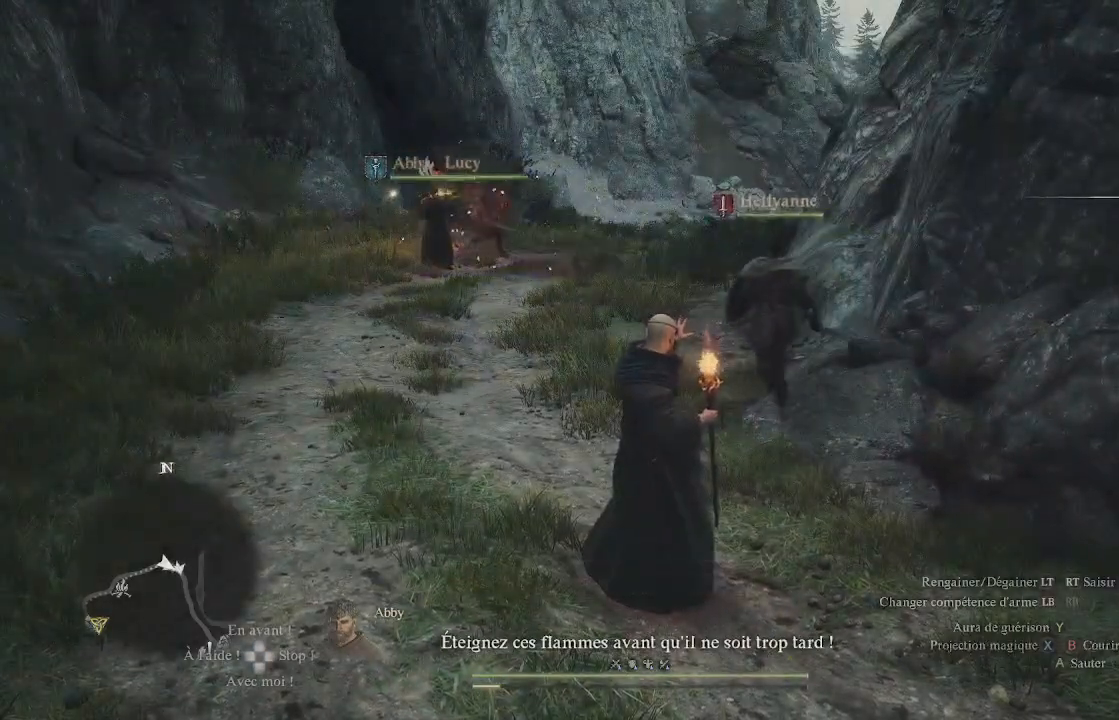
{"buttons": [], "left_stick": "up-left", "right_stick": "center", "events": []}
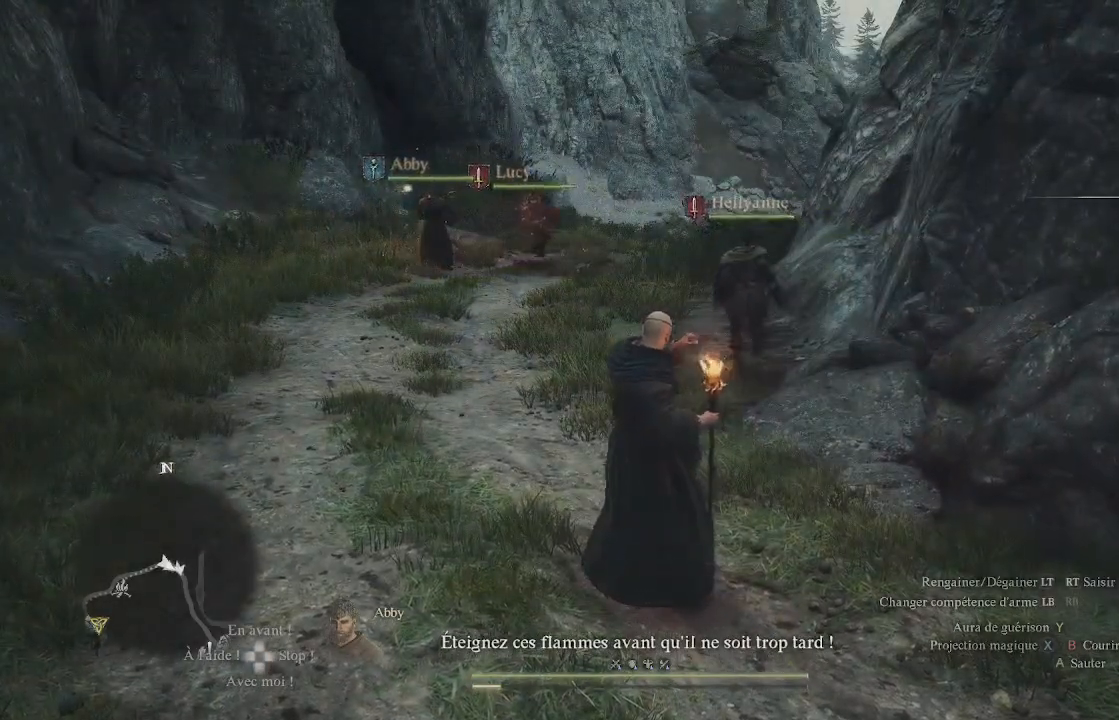
{"buttons": [], "left_stick": "up-left", "right_stick": "center", "events": []}